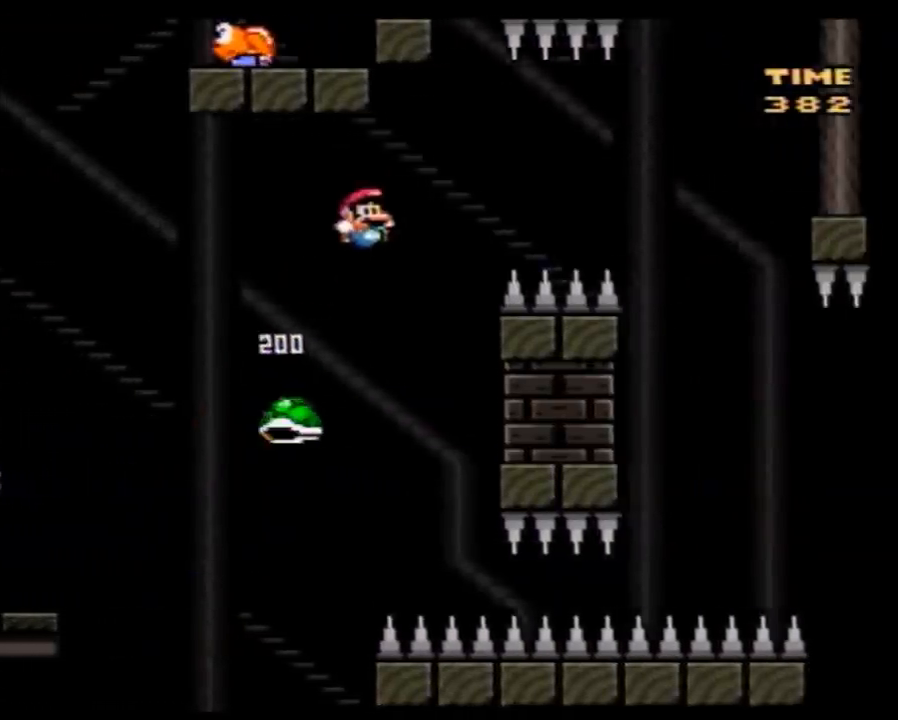
Gameplay with a controller (Nintendo layout); each line is a JSON object with the inputs held at the frame after it. "events" lists button and stick changes between this image and that frame as [ms after this image, input, new state], when the widget could be followed in between. Not read: B L3 R3.
{"buttons": ["Y", "DPAD_RIGHT"], "events": []}
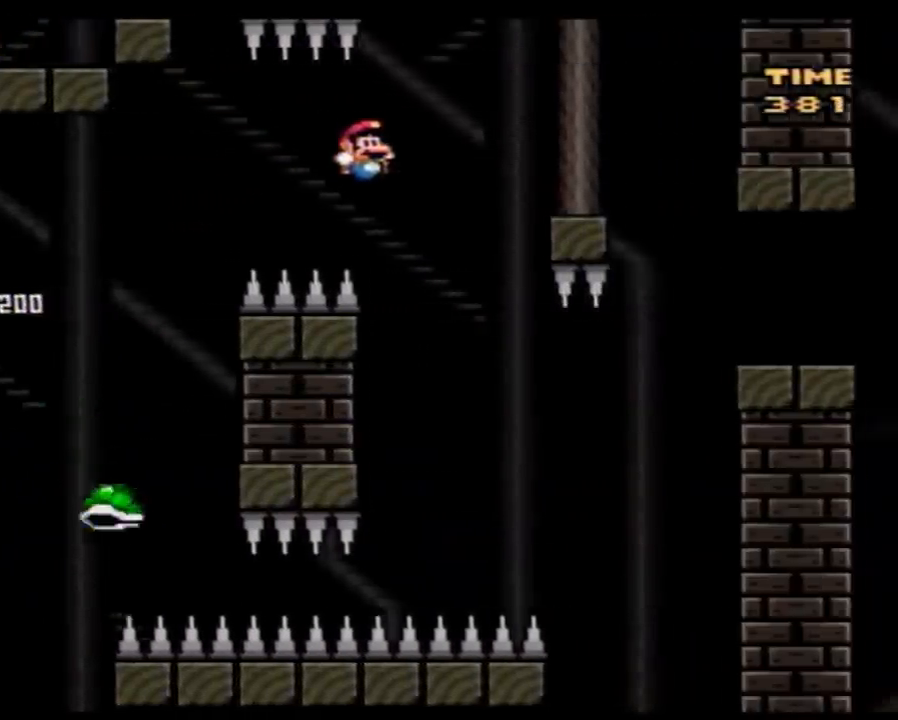
{"buttons": ["Y"], "events": [[100, "DPAD_RIGHT", "up"], [133, "DPAD_LEFT", "down"], [233, "DPAD_LEFT", "up"], [233, "DPAD_RIGHT", "down"], [450, "DPAD_RIGHT", "up"]]}
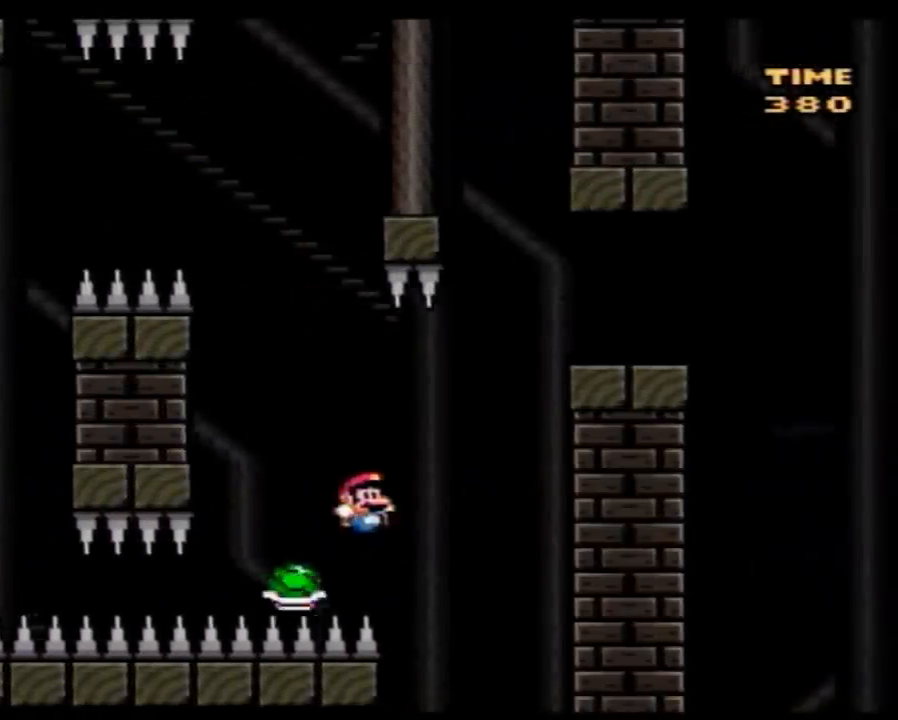
{"buttons": ["Y"], "events": []}
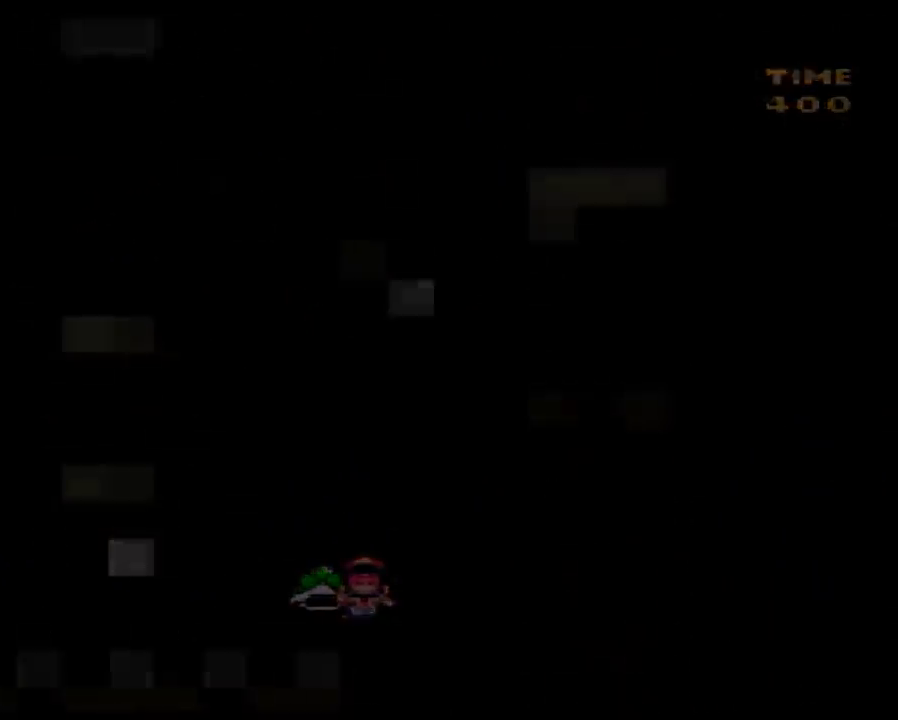
{"buttons": [], "events": [[17, "Y", "up"]]}
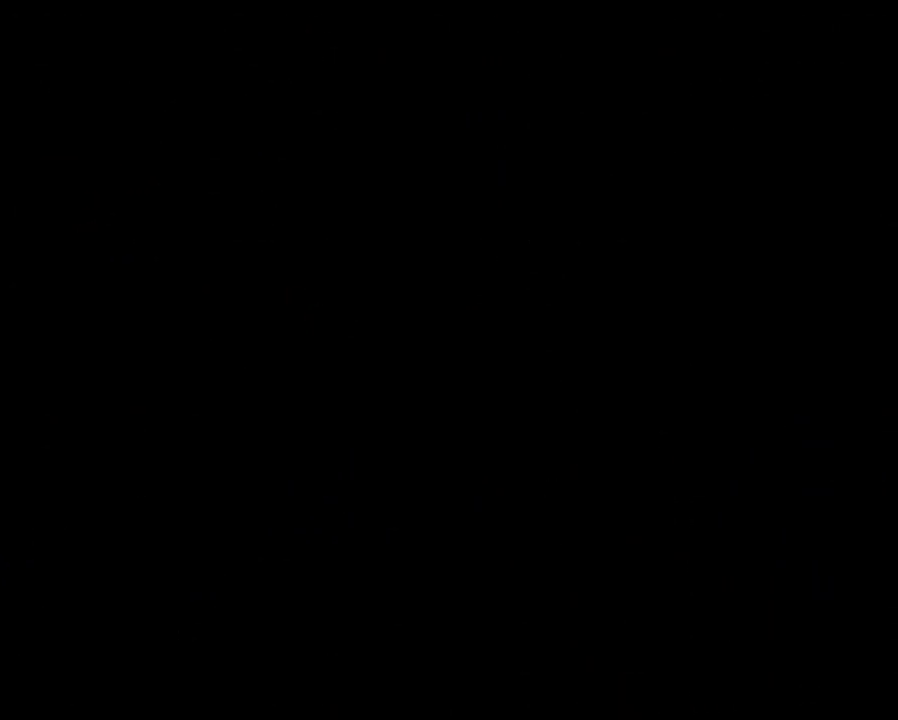
{"buttons": [], "events": []}
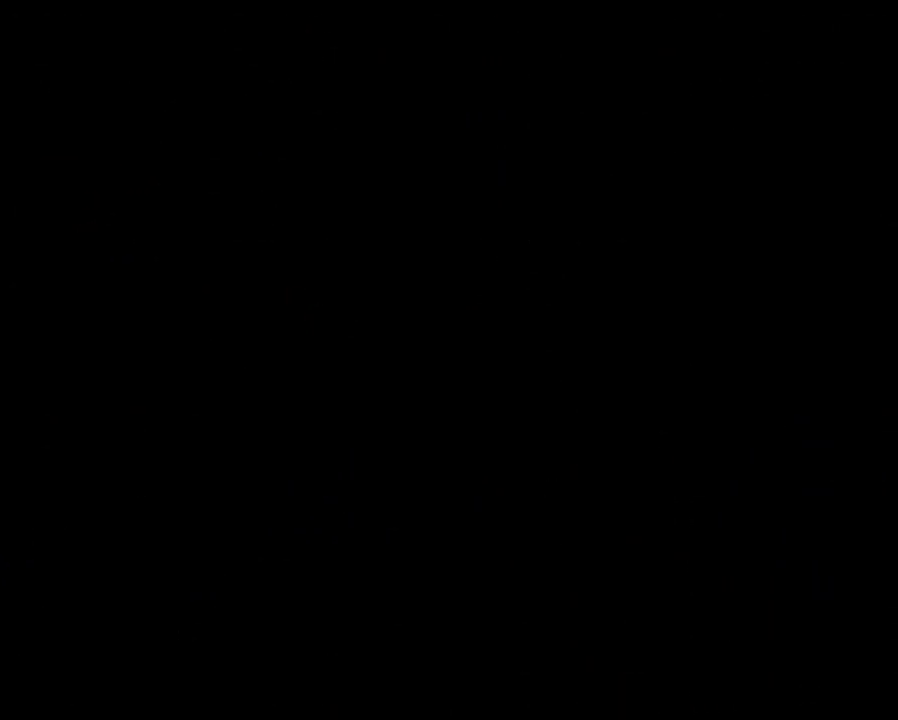
{"buttons": ["Y"], "events": [[483, "Y", "down"]]}
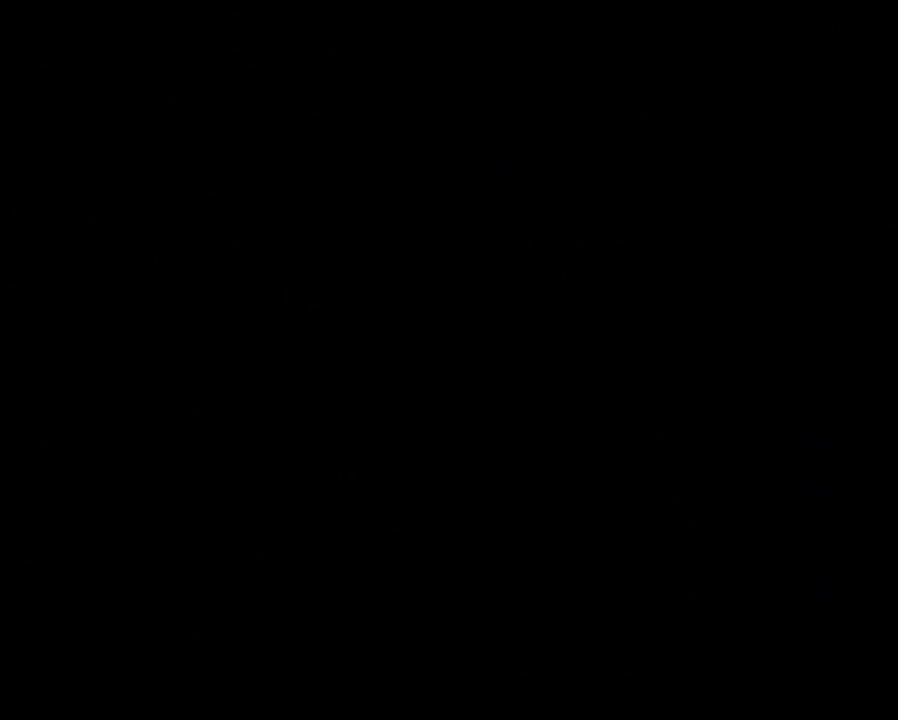
{"buttons": ["Y", "DPAD_RIGHT"], "events": [[83, "DPAD_RIGHT", "down"]]}
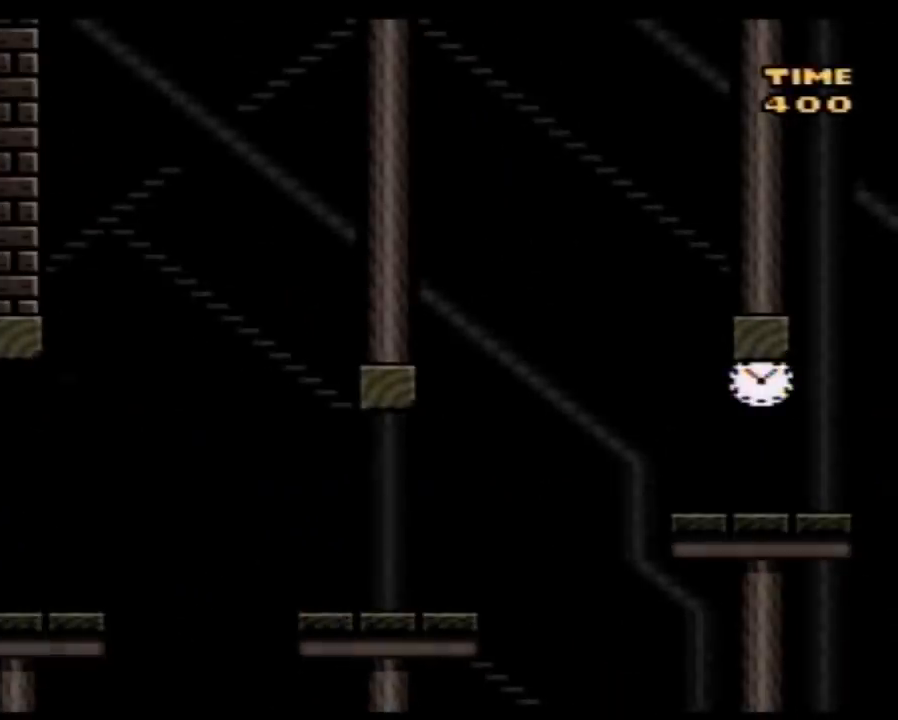
{"buttons": ["Y", "DPAD_RIGHT"], "events": []}
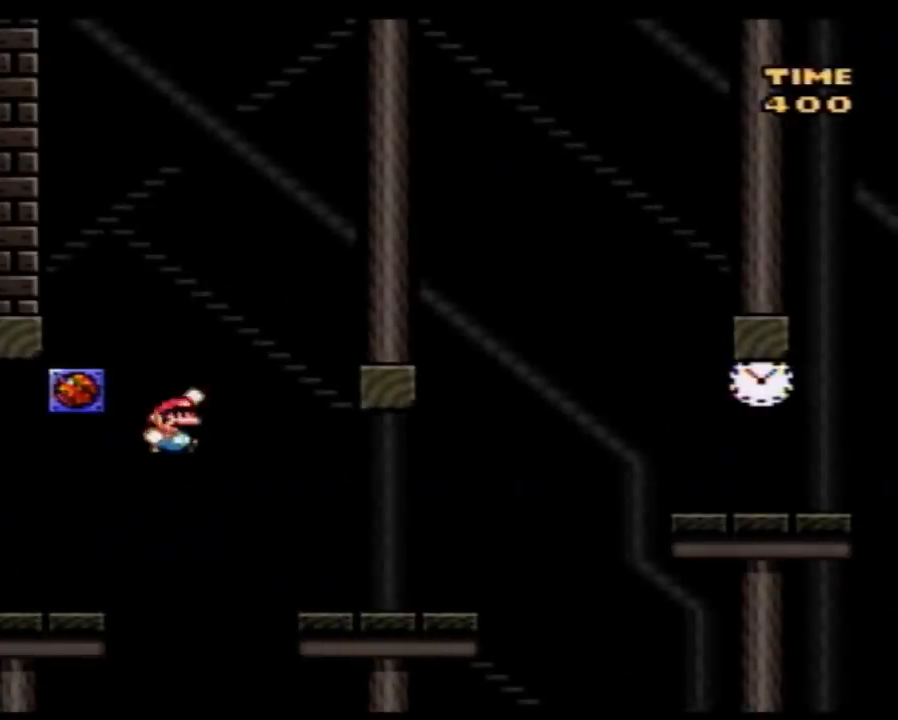
{"buttons": ["Y", "DPAD_RIGHT"], "events": []}
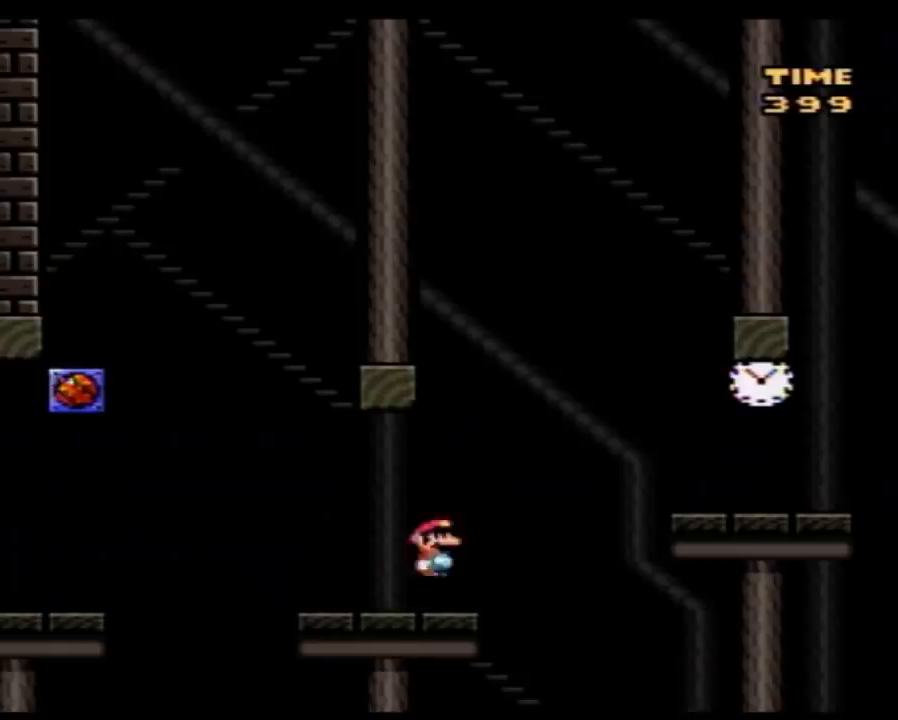
{"buttons": ["Y", "DPAD_RIGHT"], "events": []}
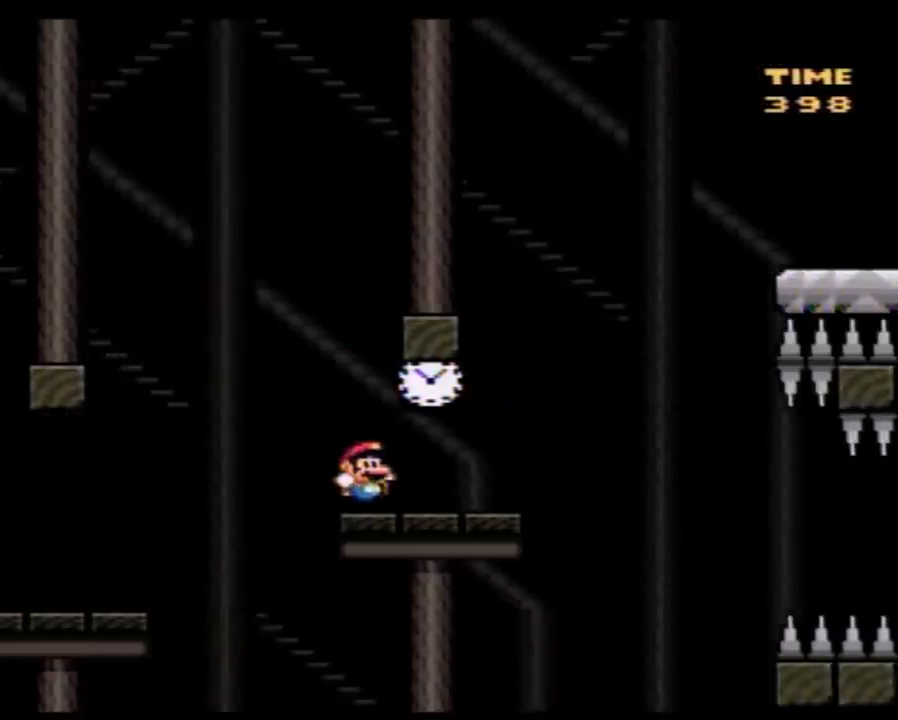
{"buttons": ["Y", "DPAD_RIGHT"], "events": []}
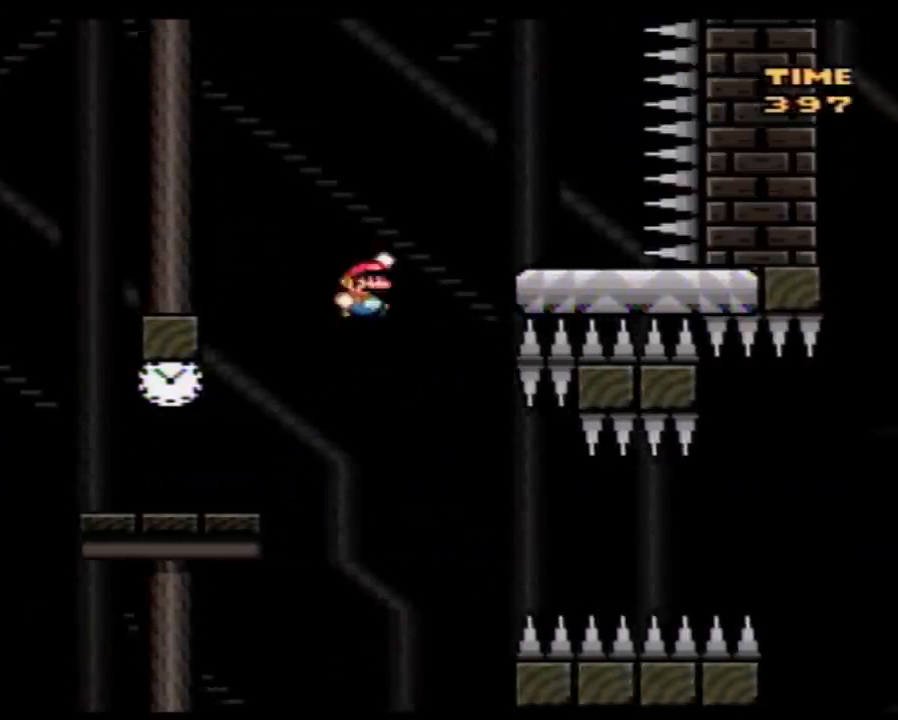
{"buttons": ["Y", "DPAD_LEFT"], "events": [[233, "DPAD_LEFT", "down"], [233, "DPAD_RIGHT", "up"]]}
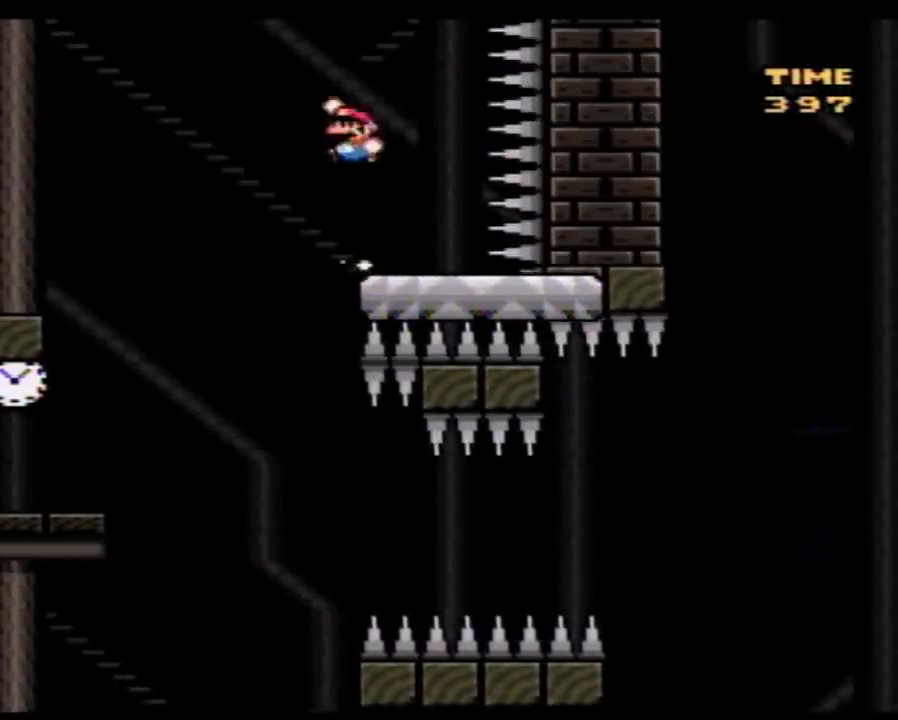
{"buttons": ["Y", "DPAD_LEFT"], "events": []}
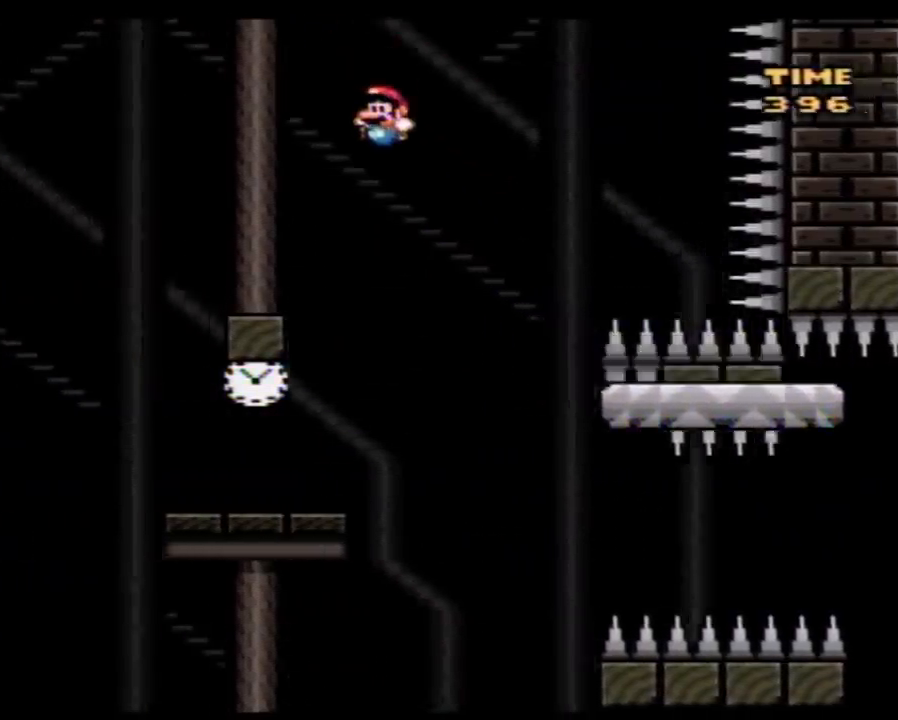
{"buttons": ["Y", "DPAD_RIGHT"], "events": [[333, "DPAD_LEFT", "up"], [333, "DPAD_RIGHT", "down"]]}
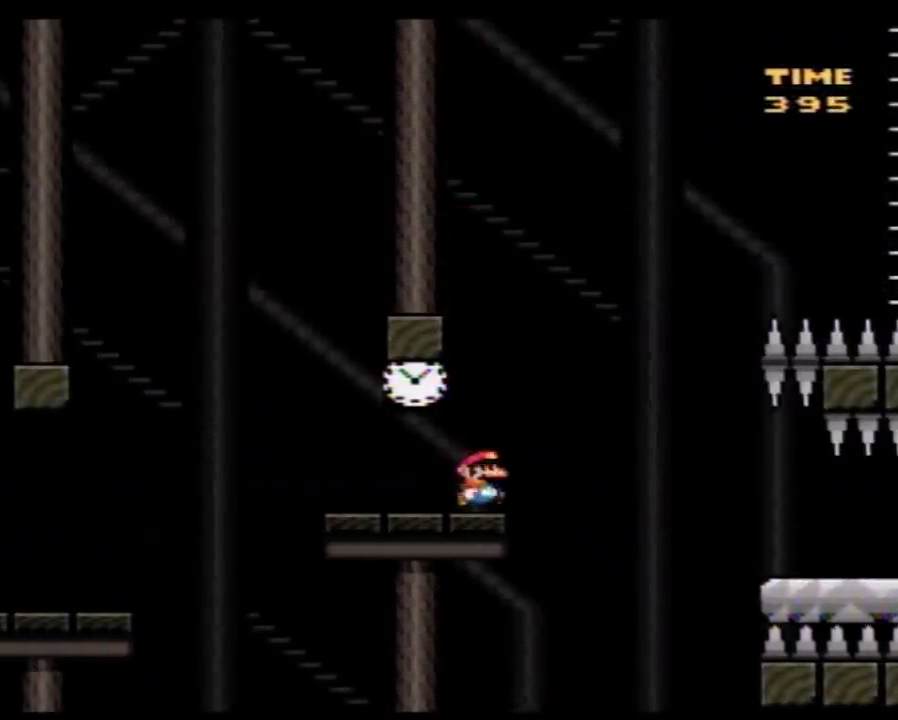
{"buttons": ["Y", "DPAD_RIGHT"], "events": []}
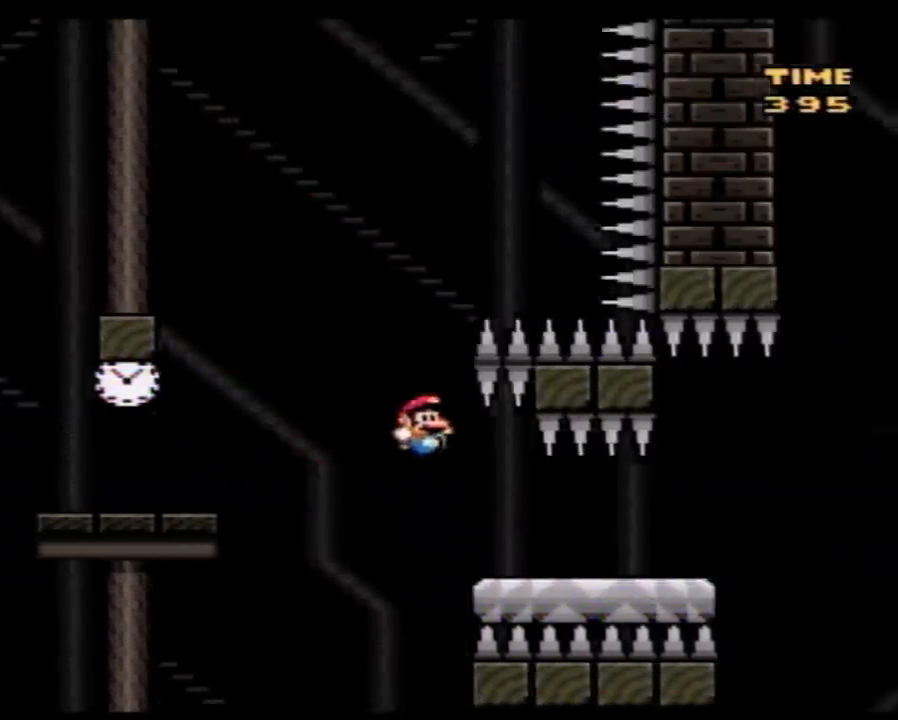
{"buttons": ["Y", "DPAD_RIGHT"], "events": []}
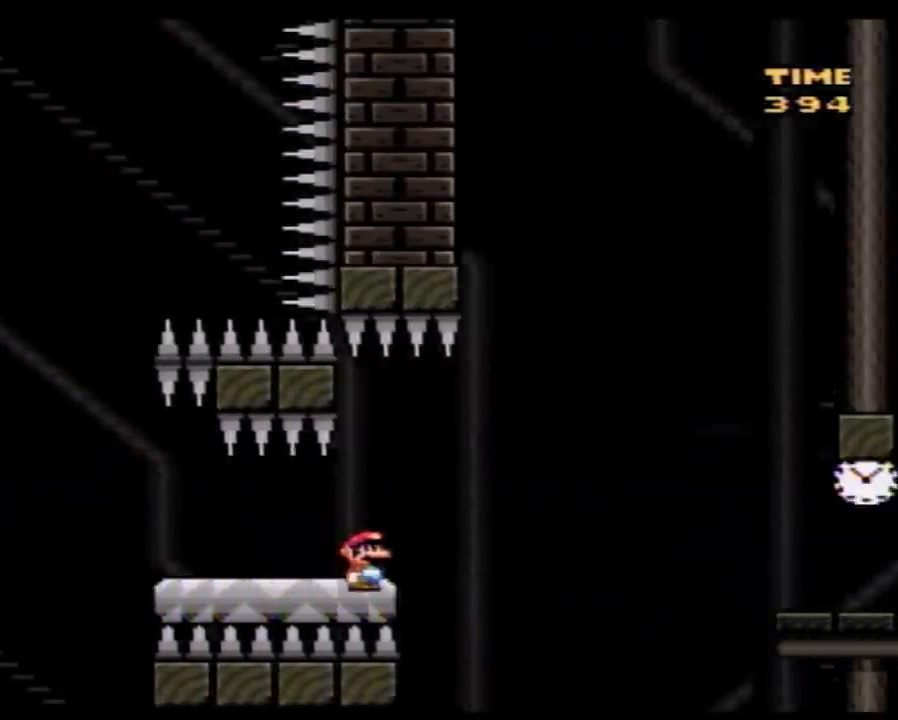
{"buttons": ["Y", "DPAD_RIGHT"], "events": []}
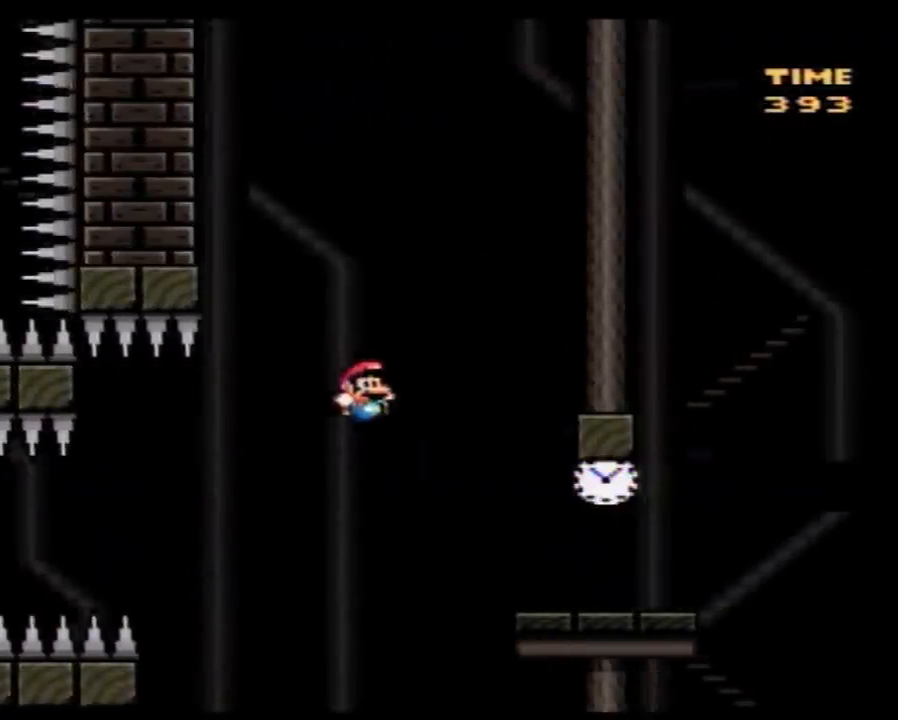
{"buttons": ["Y", "DPAD_RIGHT"], "events": [[350, "DPAD_LEFT", "down"], [350, "DPAD_RIGHT", "up"], [450, "DPAD_LEFT", "up"], [450, "DPAD_RIGHT", "down"]]}
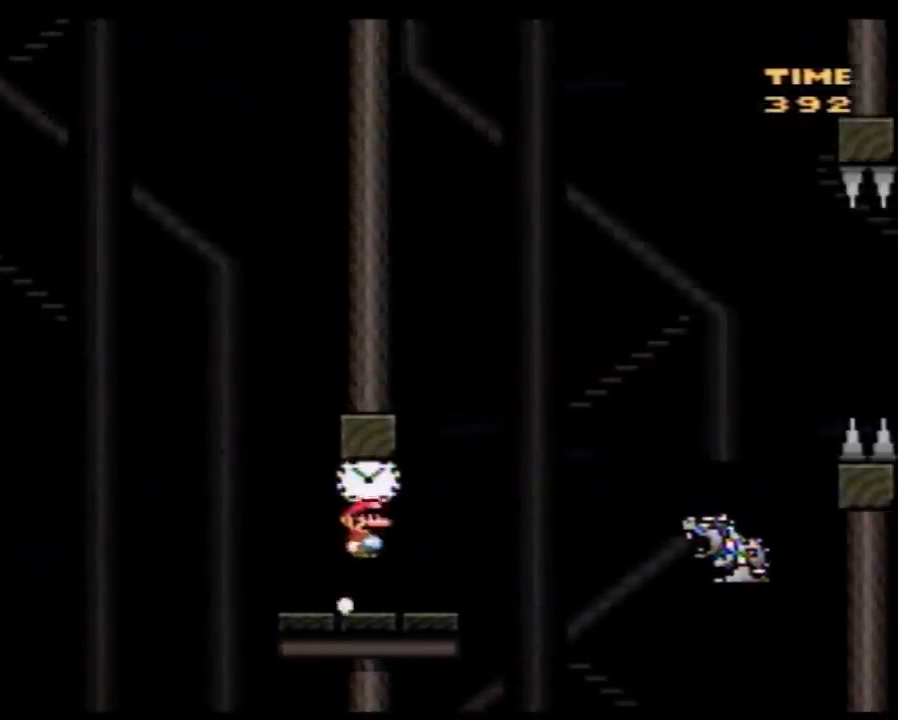
{"buttons": ["Y", "DPAD_RIGHT"], "events": []}
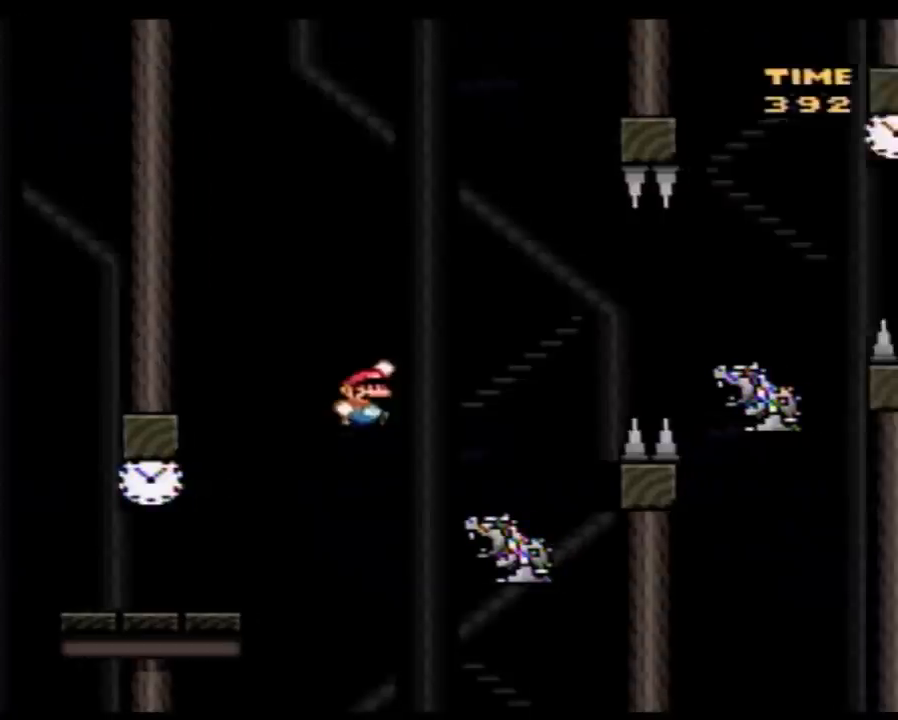
{"buttons": ["Y", "DPAD_RIGHT"], "events": []}
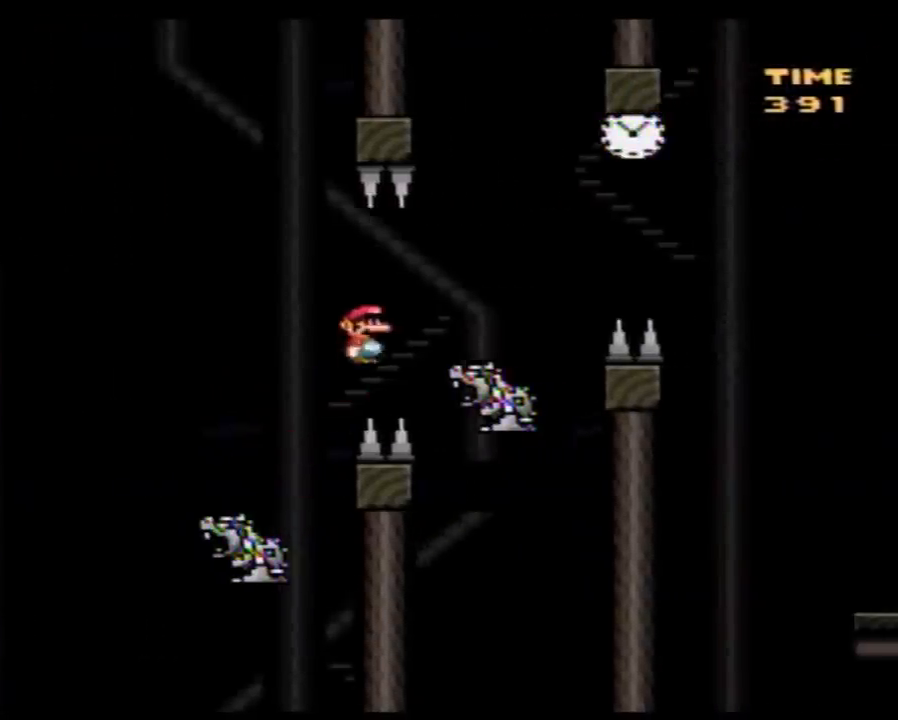
{"buttons": ["Y", "DPAD_RIGHT"], "events": []}
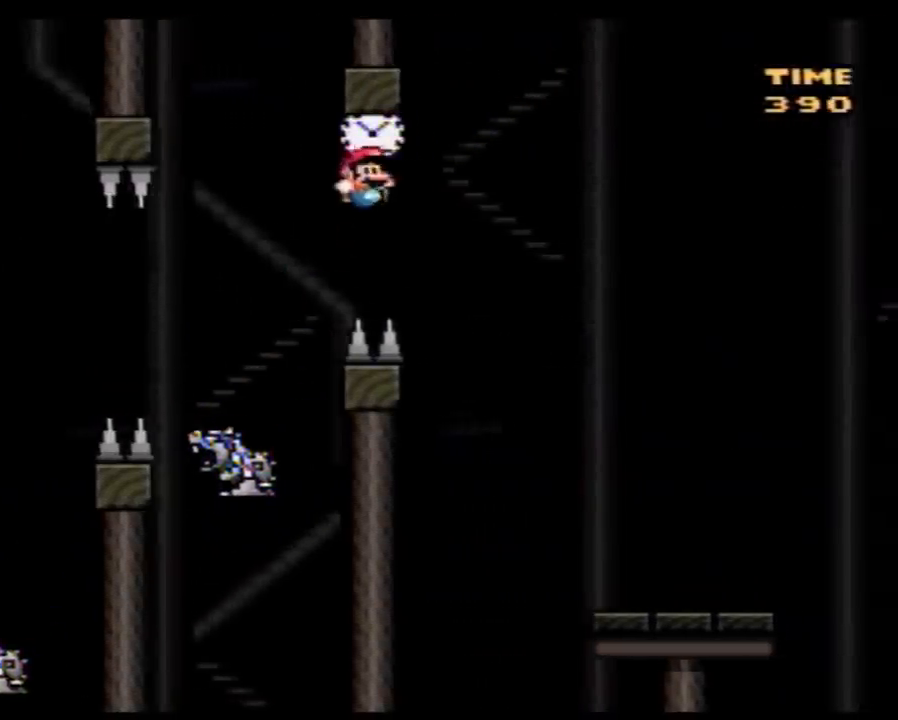
{"buttons": ["Y", "DPAD_RIGHT"], "events": []}
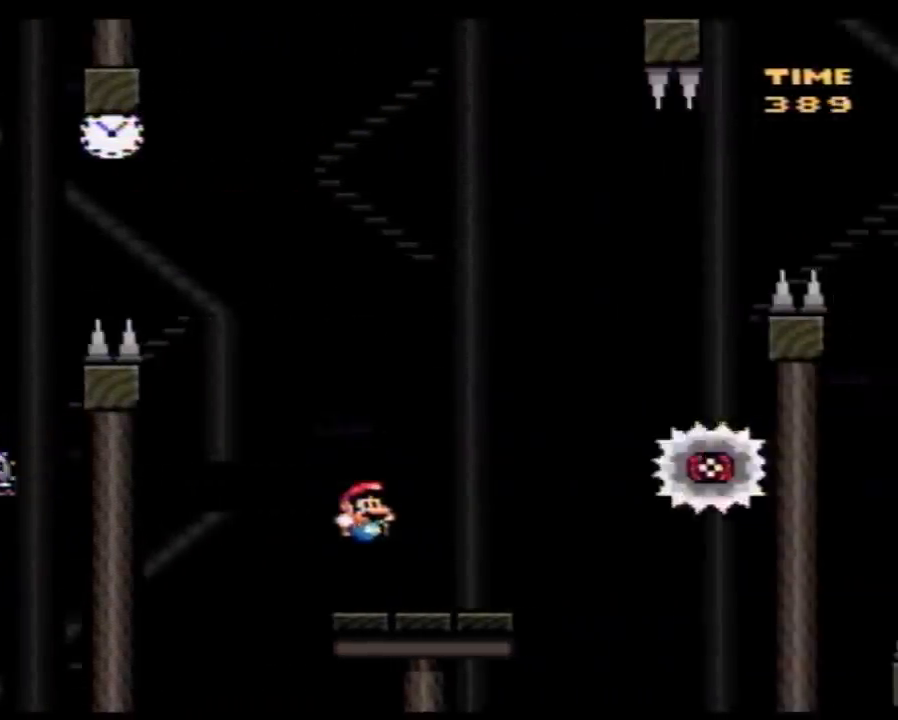
{"buttons": ["Y", "DPAD_RIGHT"], "events": [[100, "A", "down"], [483, "A", "up"]]}
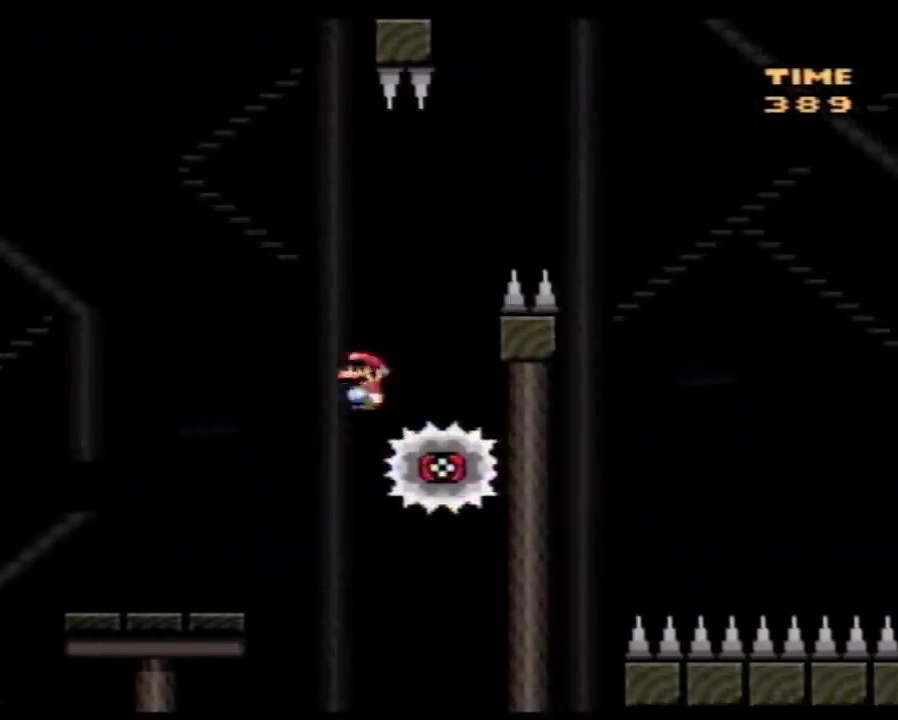
{"buttons": ["Y"], "events": [[50, "DPAD_LEFT", "down"], [50, "DPAD_RIGHT", "up"], [167, "DPAD_LEFT", "up"], [167, "DPAD_RIGHT", "down"], [300, "DPAD_RIGHT", "up"]]}
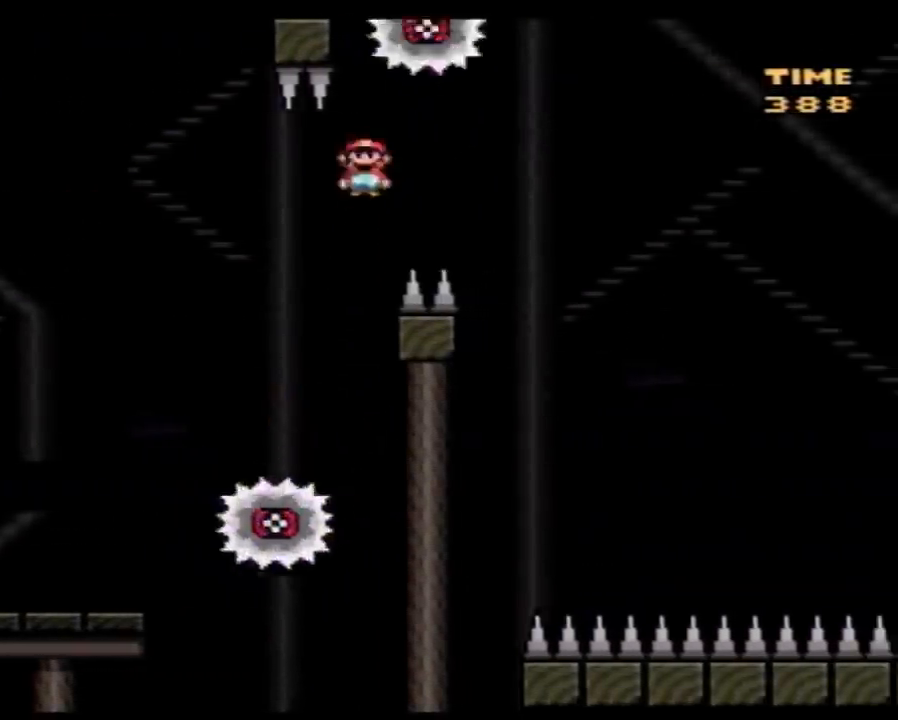
{"buttons": ["Y", "DPAD_RIGHT"], "events": [[50, "DPAD_RIGHT", "down"], [200, "DPAD_RIGHT", "up"], [267, "DPAD_RIGHT", "down"]]}
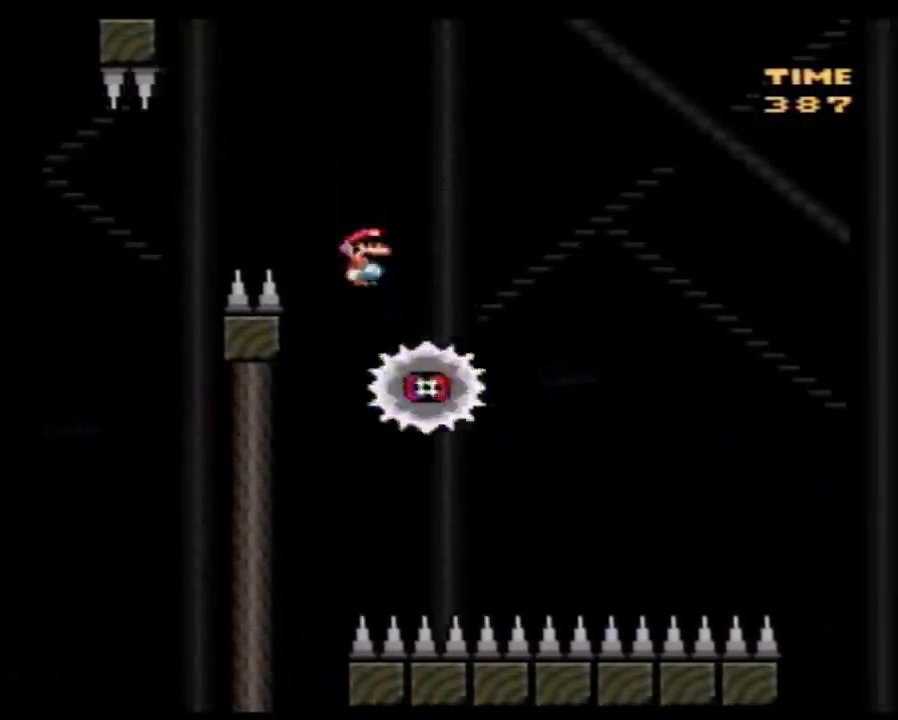
{"buttons": ["Y", "DPAD_RIGHT"], "events": [[233, "DPAD_LEFT", "down"], [233, "DPAD_RIGHT", "up"], [333, "DPAD_LEFT", "up"], [333, "DPAD_RIGHT", "down"]]}
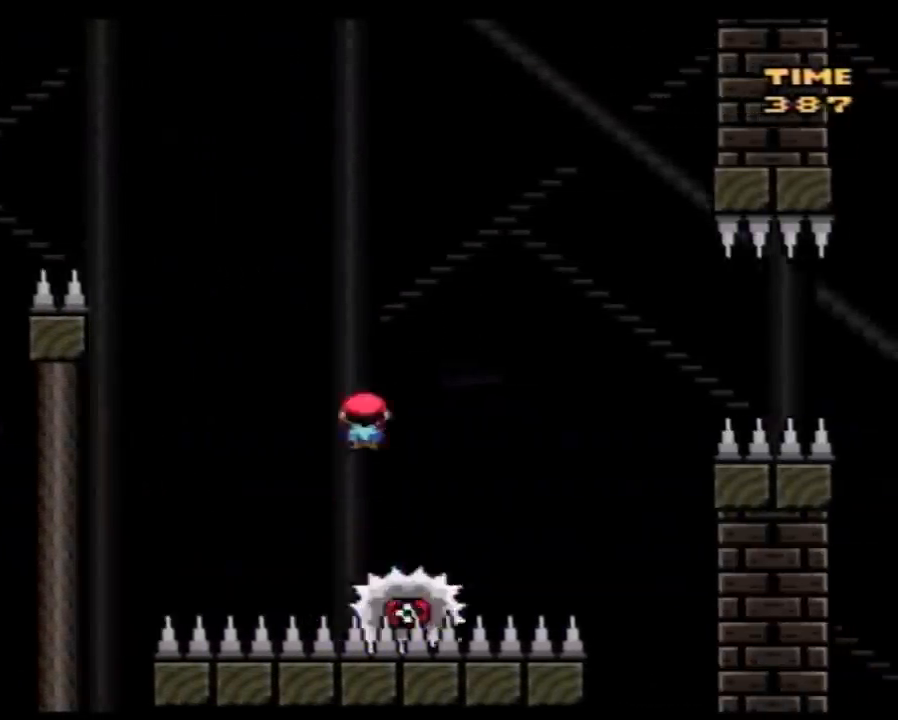
{"buttons": ["Y", "DPAD_RIGHT"], "events": [[100, "DPAD_RIGHT", "up"], [267, "DPAD_RIGHT", "down"]]}
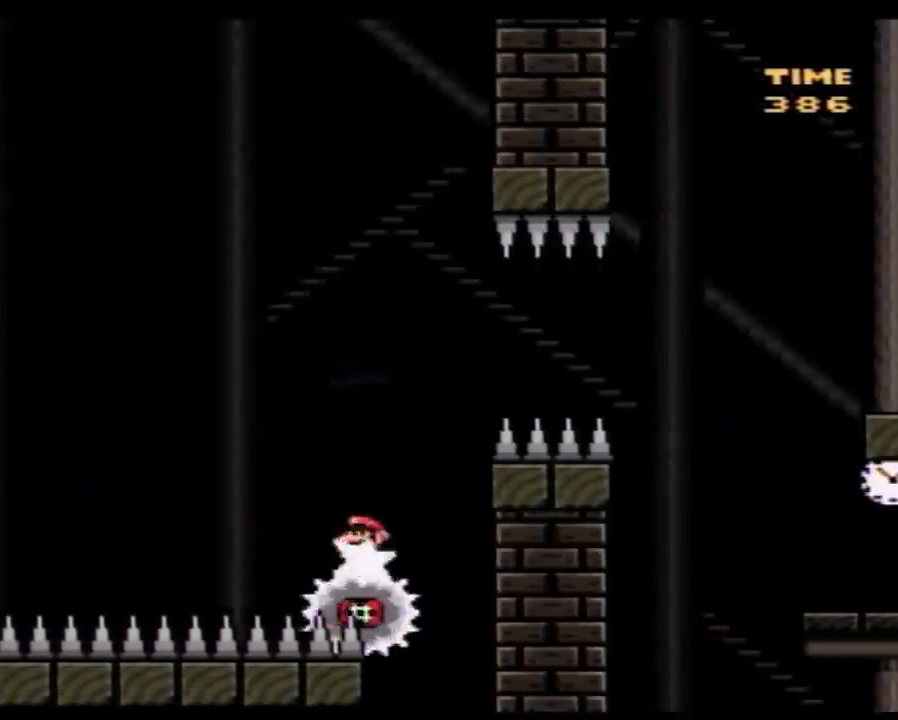
{"buttons": ["Y", "DPAD_RIGHT"], "events": []}
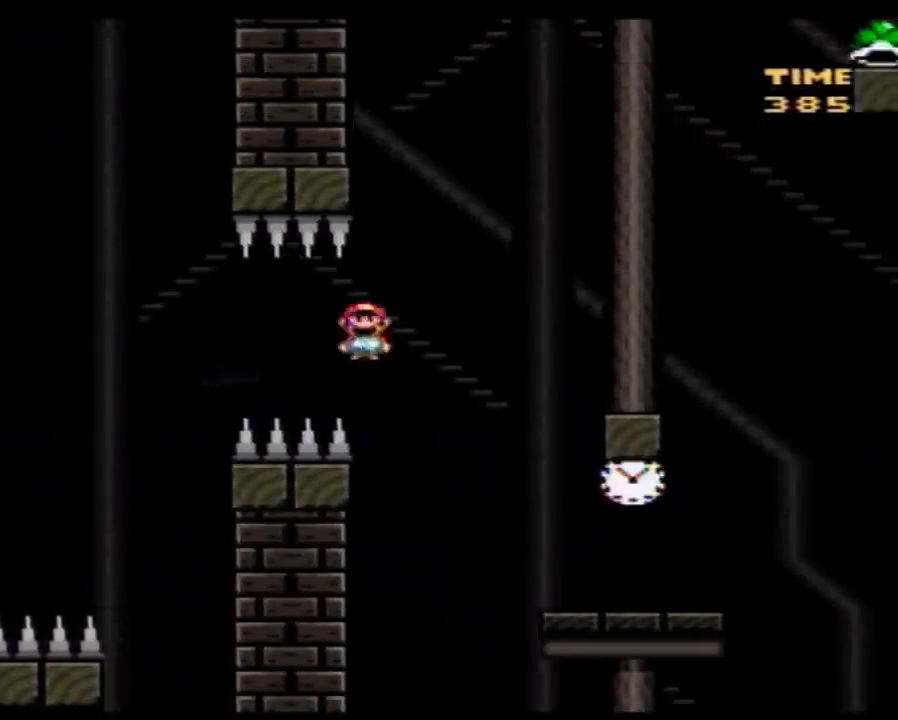
{"buttons": ["Y", "DPAD_LEFT"], "events": [[383, "DPAD_RIGHT", "up"], [417, "DPAD_LEFT", "down"]]}
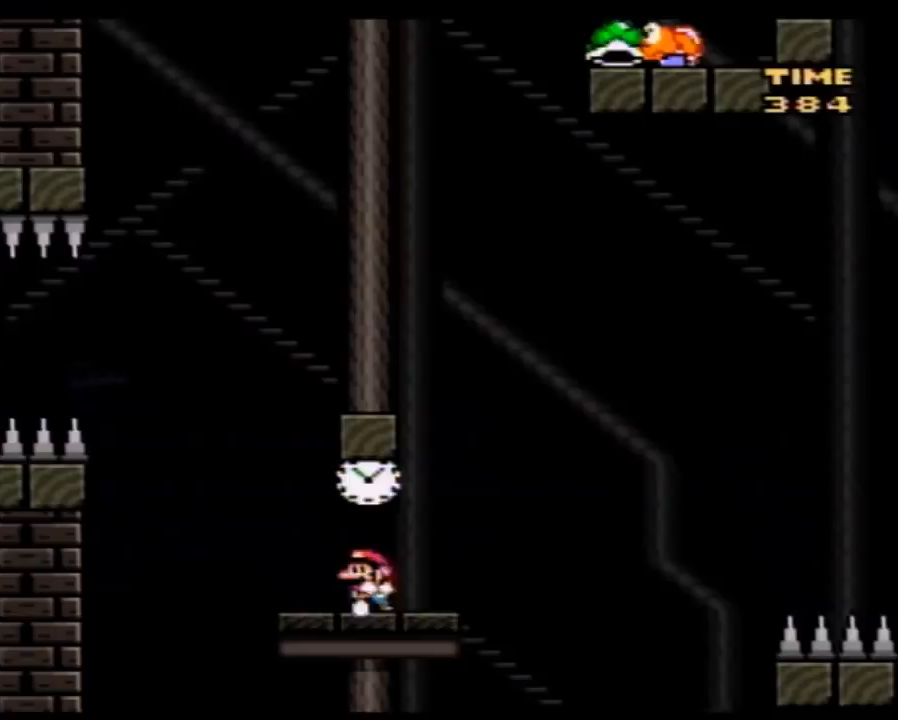
{"buttons": ["Y"], "events": [[50, "DPAD_LEFT", "up"], [100, "DPAD_RIGHT", "down"], [200, "DPAD_RIGHT", "up"]]}